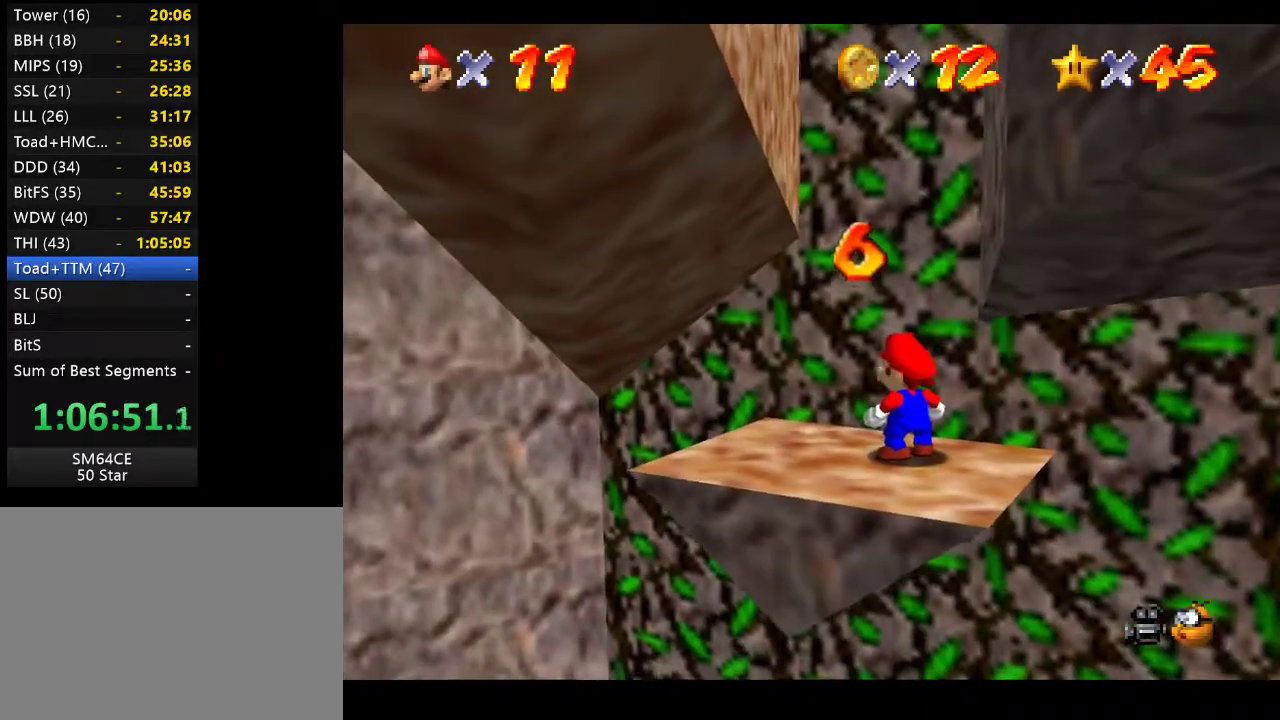
Gameplay with a controller (Xbox layout); each line is a JSON object with the inputs held at the frame after it. "events" lists button and stick changes between this image and that frame as [ms after this image, input, new state], when the widget could be followed in between. Not read: L3 R3.
{"buttons": [], "left_stick": "center", "right_stick": "center", "events": [[150, "left_stick", "left"], [267, "left_stick", "center"]]}
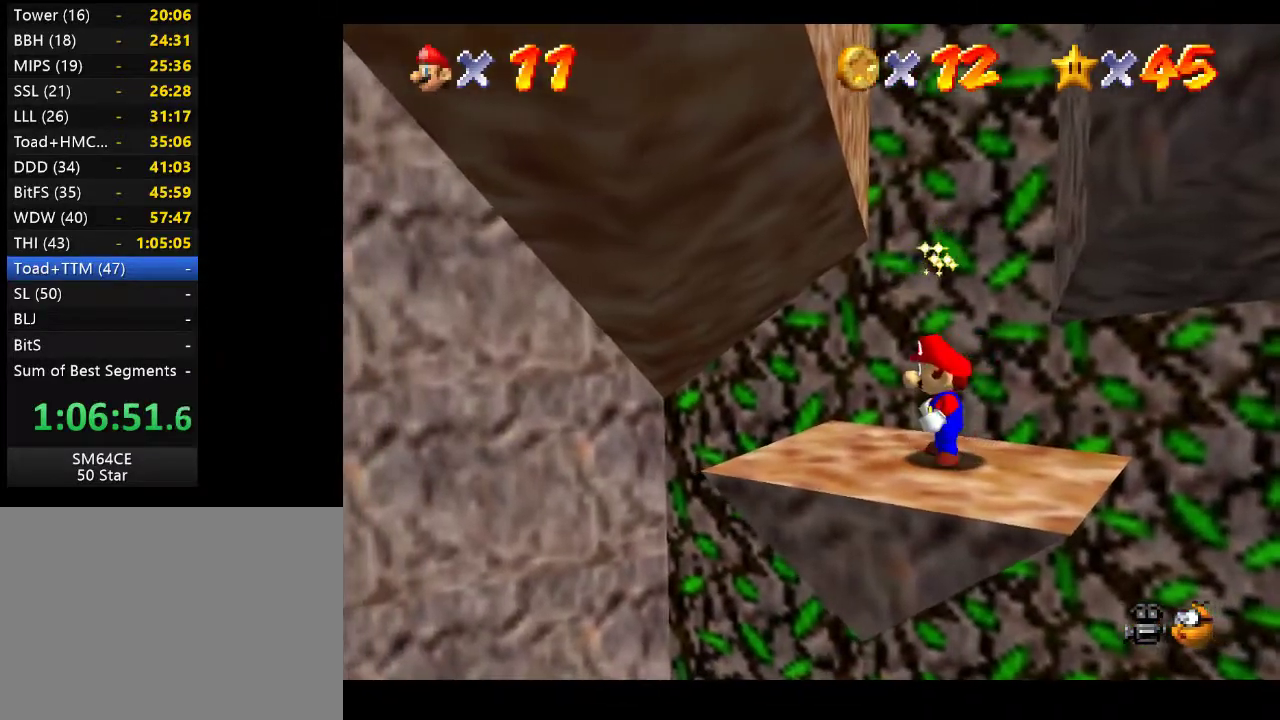
{"buttons": ["L2"], "left_stick": "center", "right_stick": "center", "events": [[133, "L2", "down"]]}
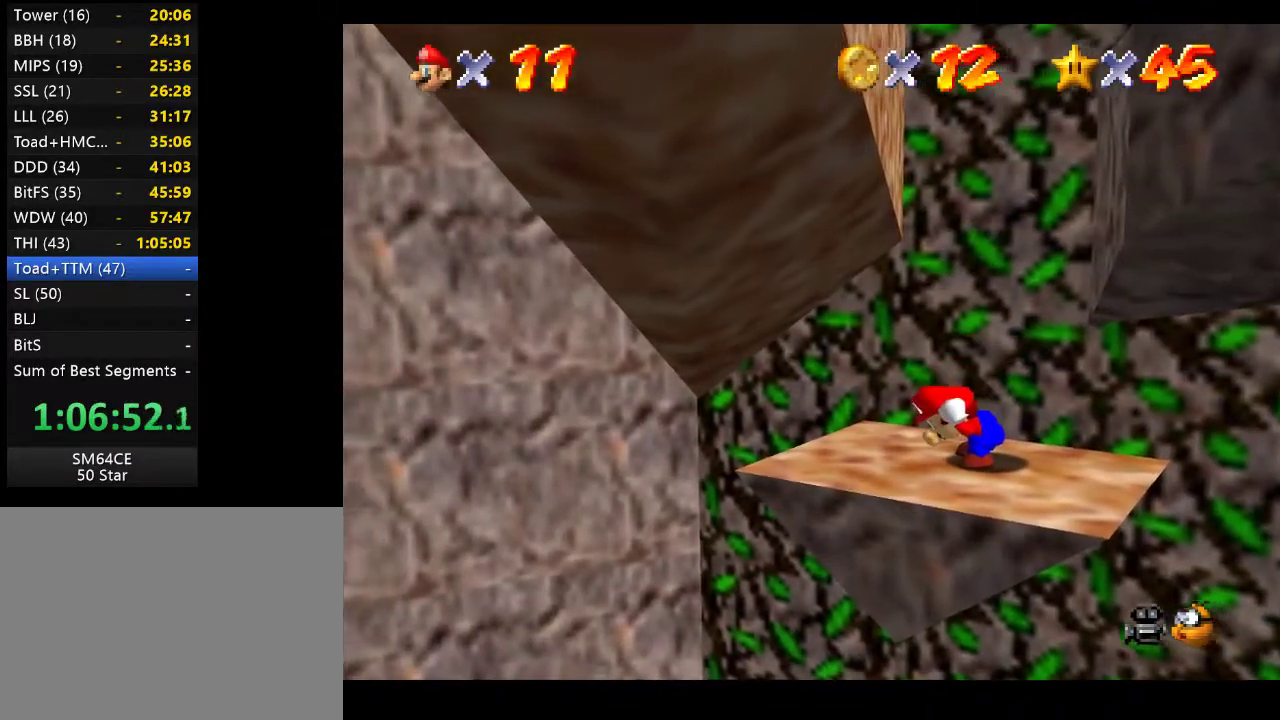
{"buttons": ["A", "L2"], "left_stick": "right", "right_stick": "center", "events": [[67, "A", "down"], [217, "left_stick", "right"]]}
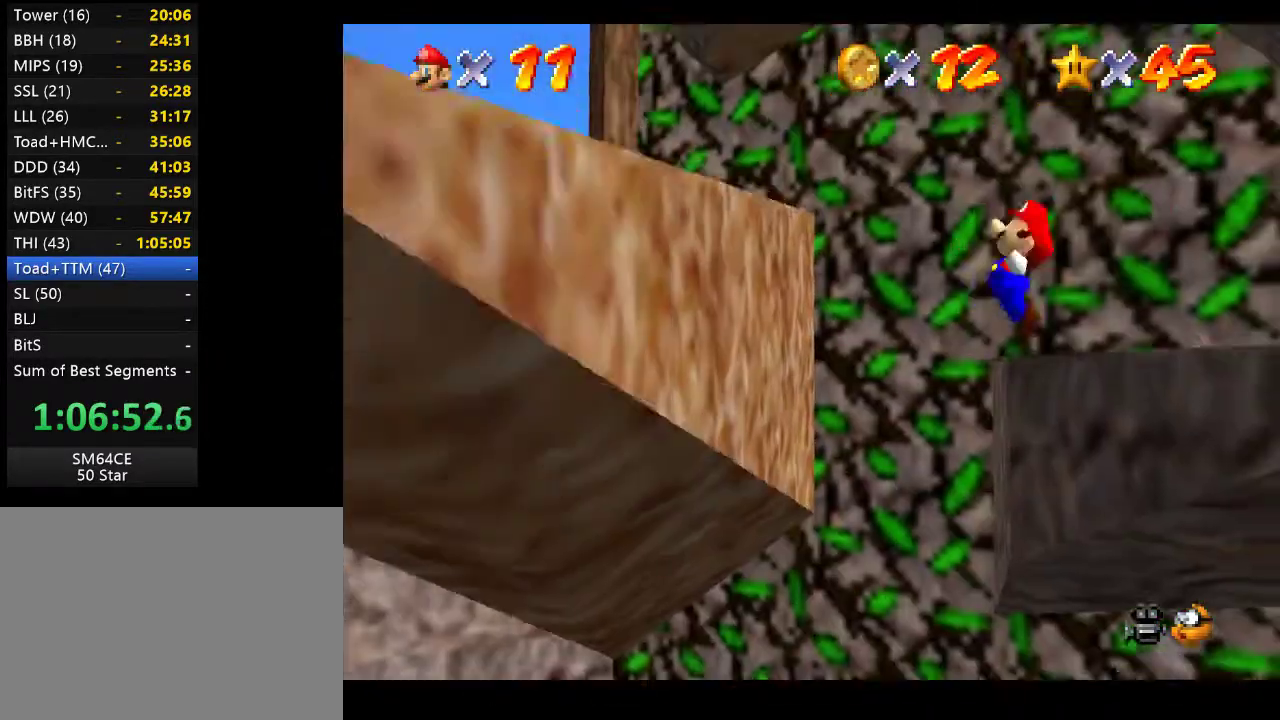
{"buttons": [], "left_stick": "center", "right_stick": "center", "events": [[167, "L2", "up"], [183, "A", "up"], [200, "left_stick", "center"]]}
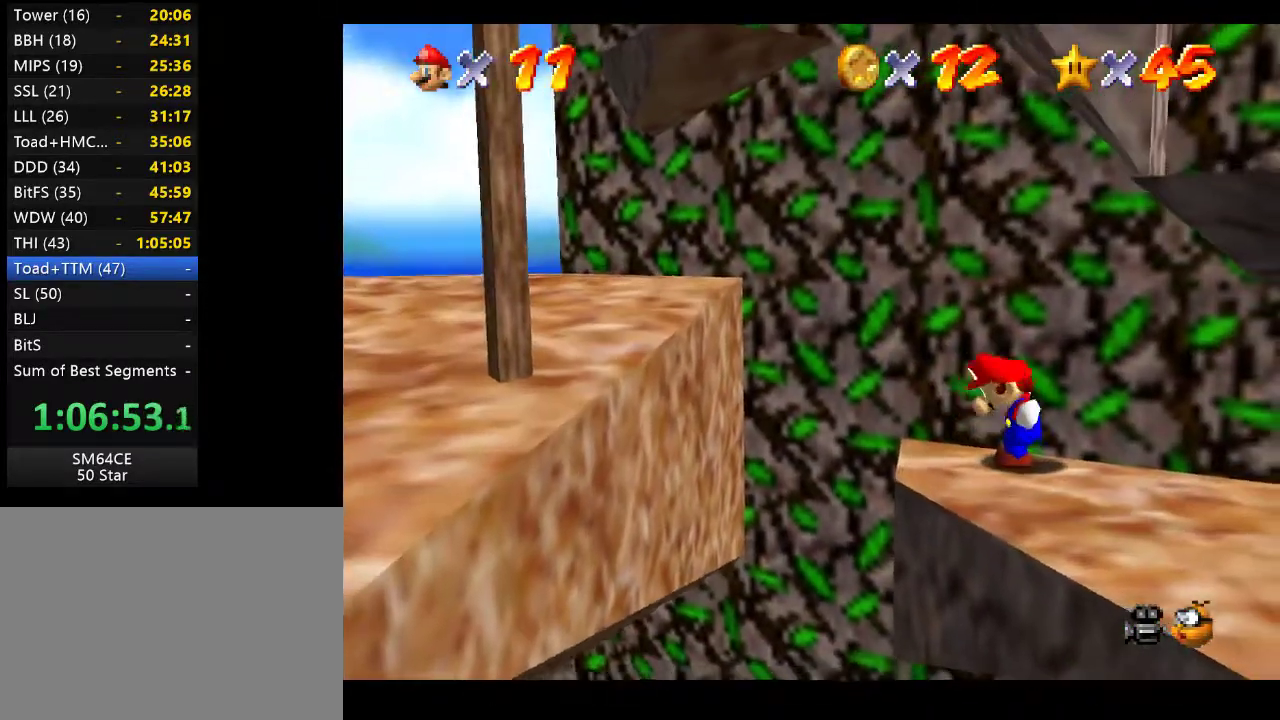
{"buttons": [], "left_stick": "down-right", "right_stick": "center", "events": [[383, "left_stick", "down-right"]]}
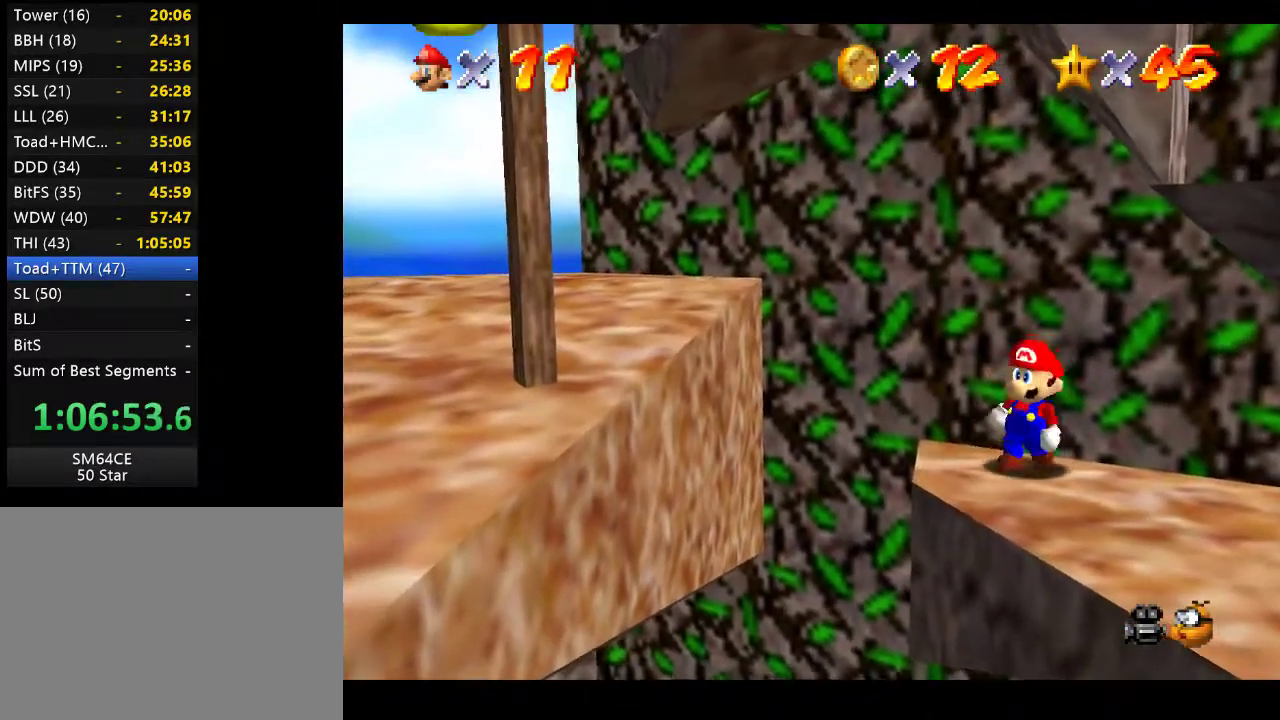
{"buttons": [], "left_stick": "right", "right_stick": "center", "events": [[167, "left_stick", "right"]]}
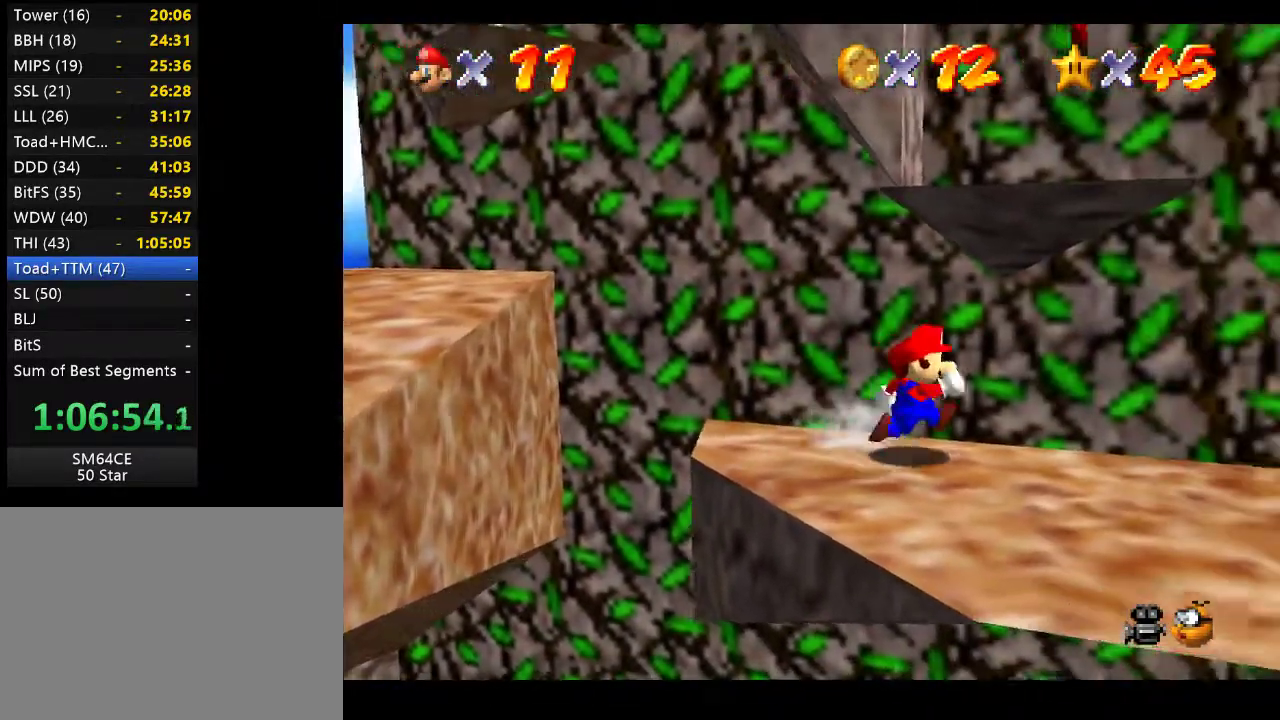
{"buttons": [], "left_stick": "down-right", "right_stick": "center", "events": [[133, "left_stick", "center"], [367, "left_stick", "down-right"]]}
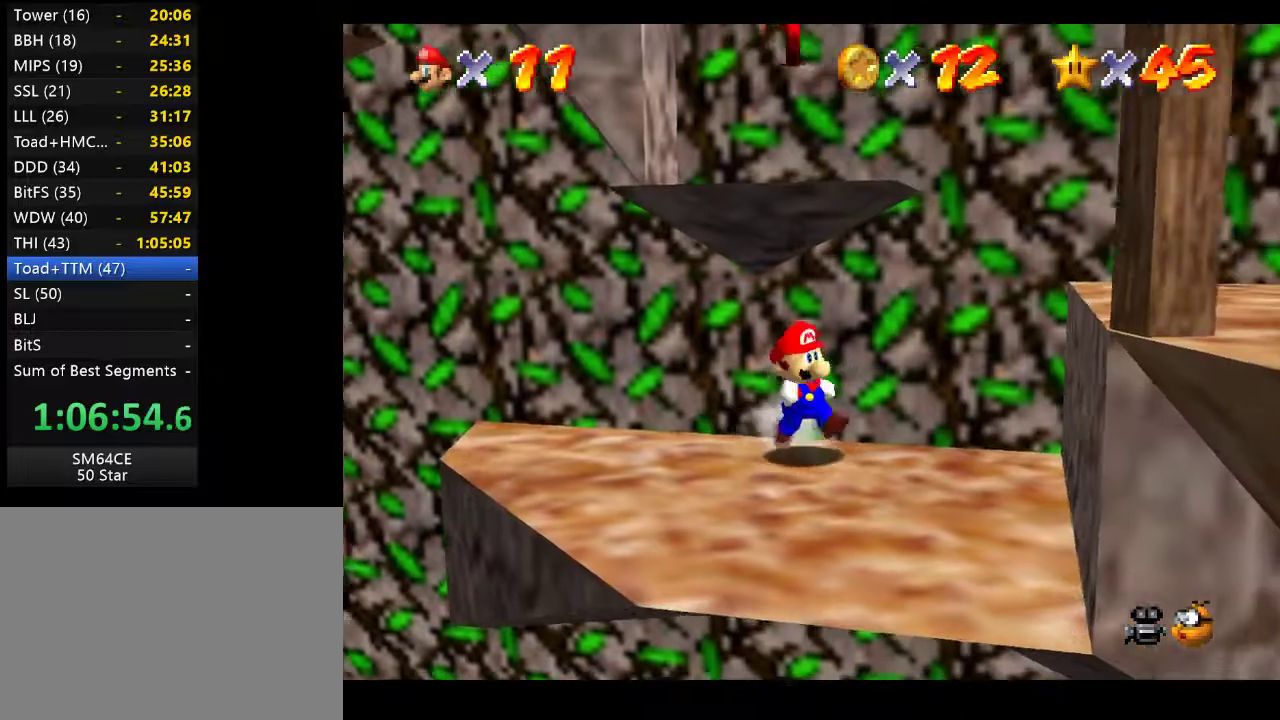
{"buttons": [], "left_stick": "right", "right_stick": "center", "events": [[500, "left_stick", "right"]]}
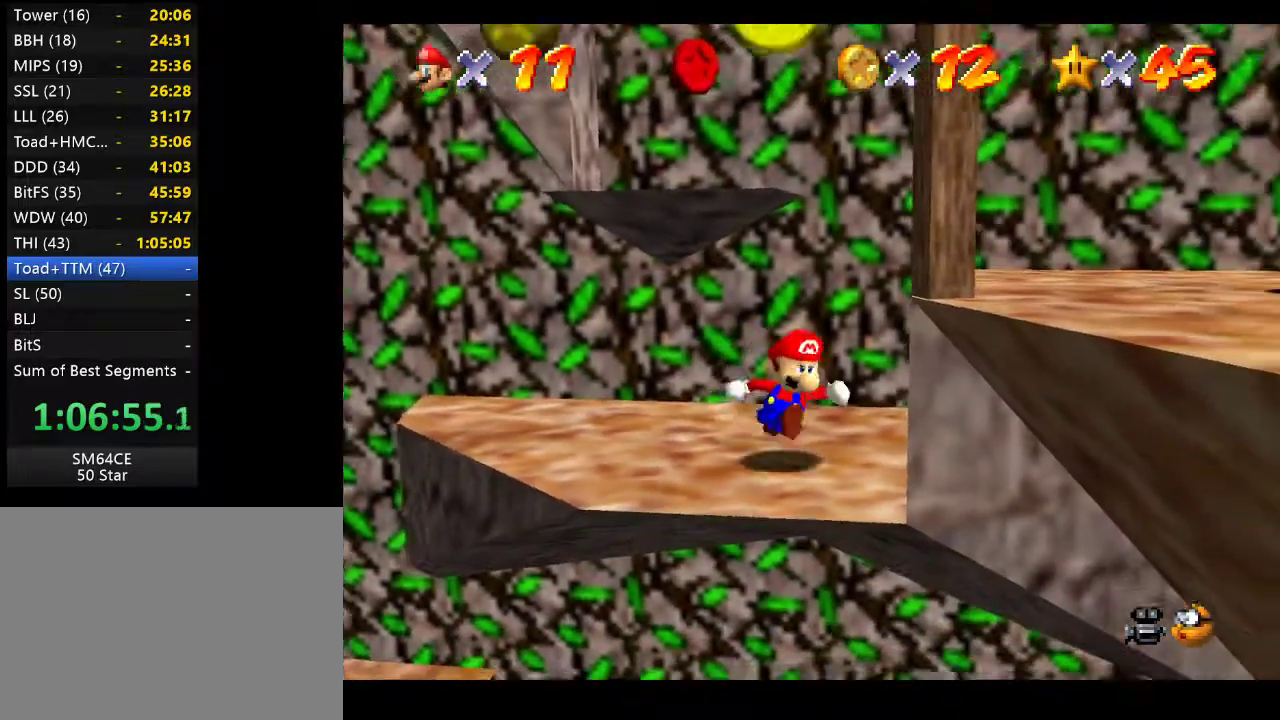
{"buttons": ["A"], "left_stick": "up-left", "right_stick": "center", "events": [[17, "left_stick", "up"], [200, "A", "down"], [250, "left_stick", "up-left"]]}
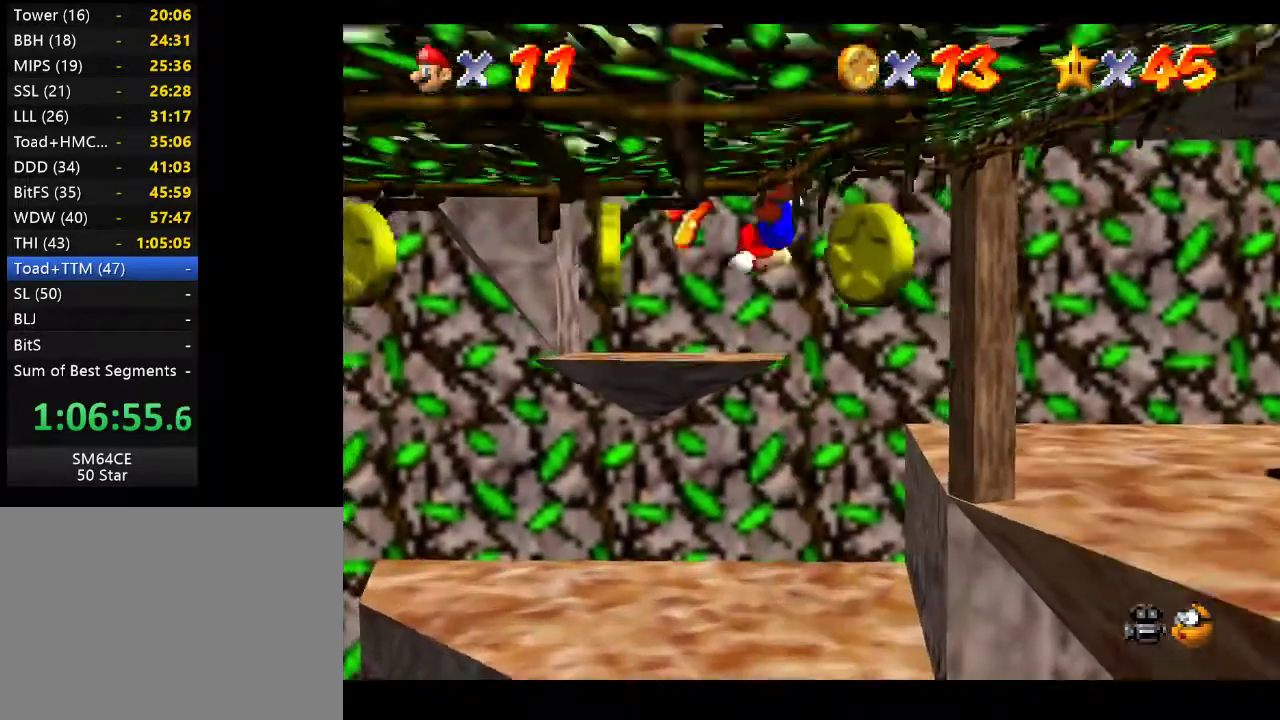
{"buttons": [], "left_stick": "center", "right_stick": "center", "events": [[67, "A", "up"], [133, "left_stick", "down"], [400, "left_stick", "center"]]}
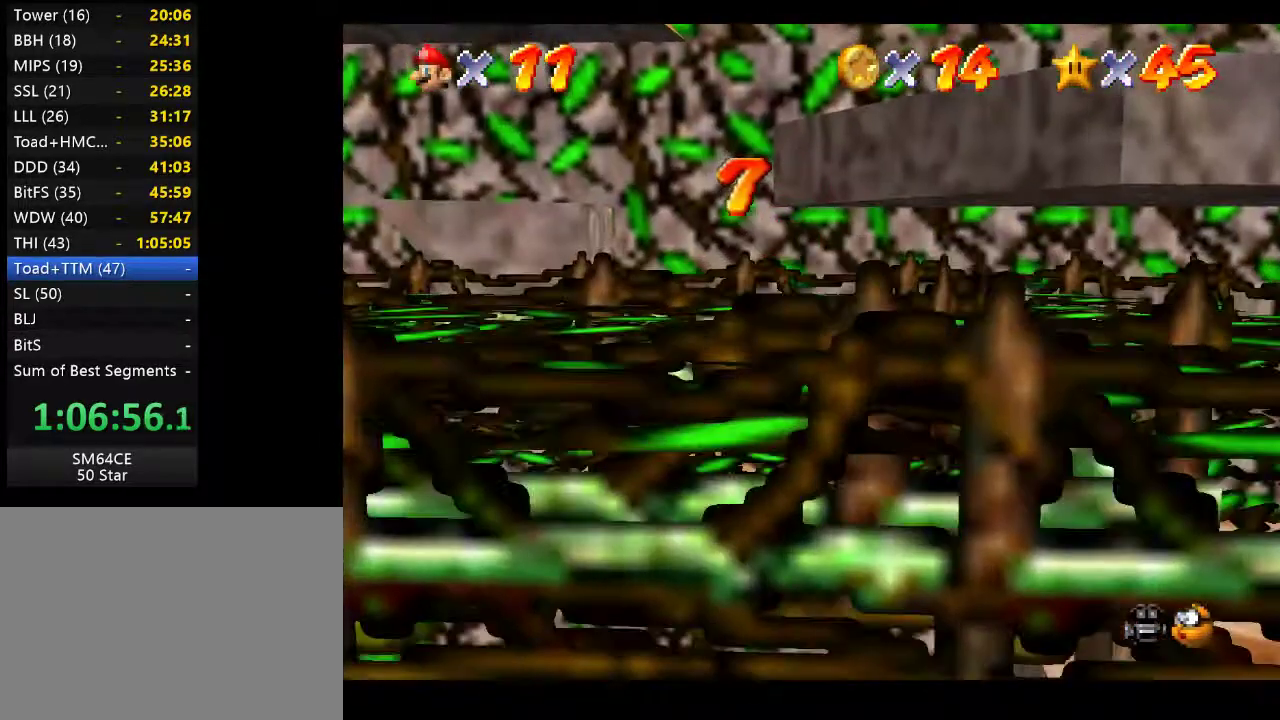
{"buttons": [], "left_stick": "center", "right_stick": "center", "events": []}
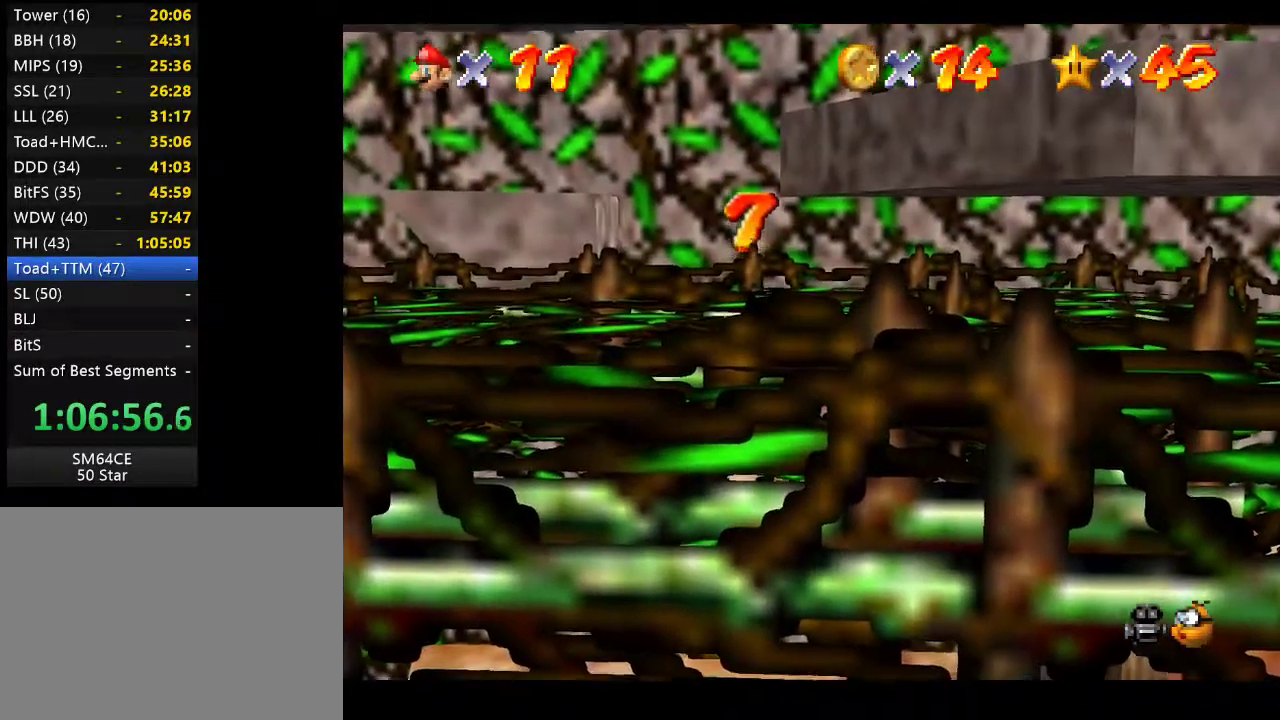
{"buttons": ["A"], "left_stick": "right", "right_stick": "center", "events": [[17, "left_stick", "left"], [433, "left_stick", "right"], [500, "A", "down"]]}
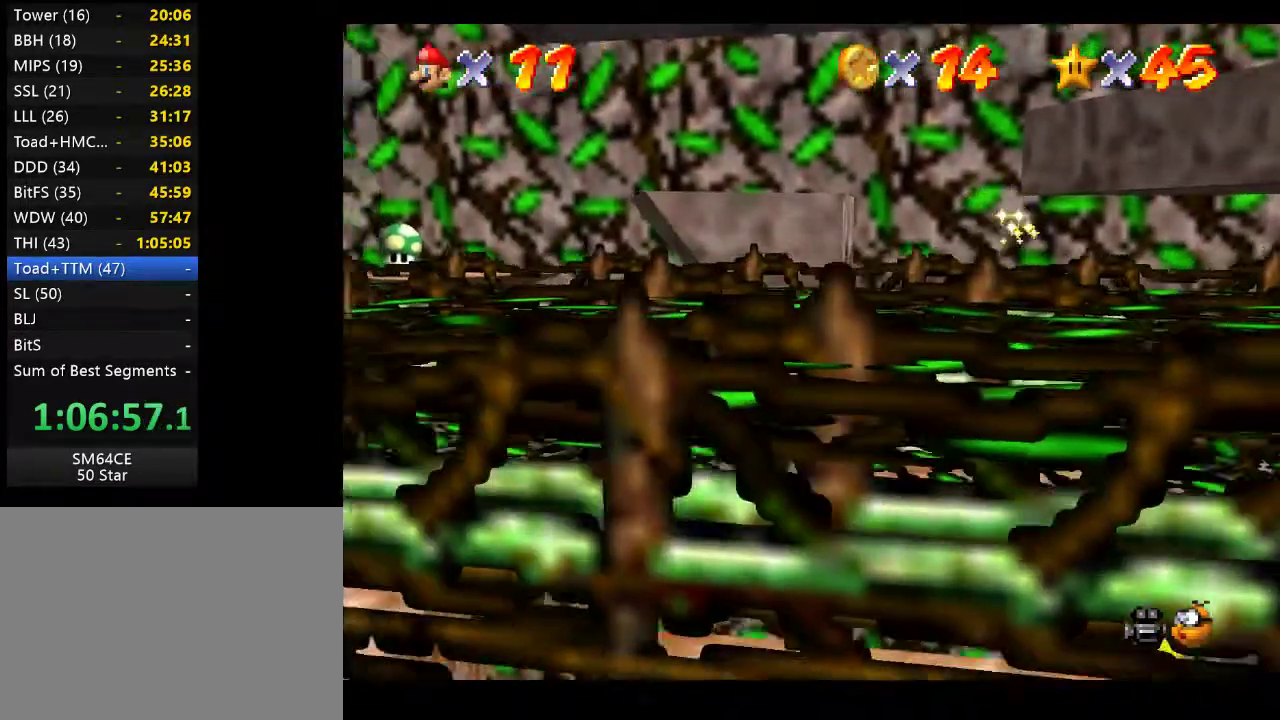
{"buttons": ["A"], "left_stick": "up-right", "right_stick": "center", "events": [[467, "left_stick", "up-right"]]}
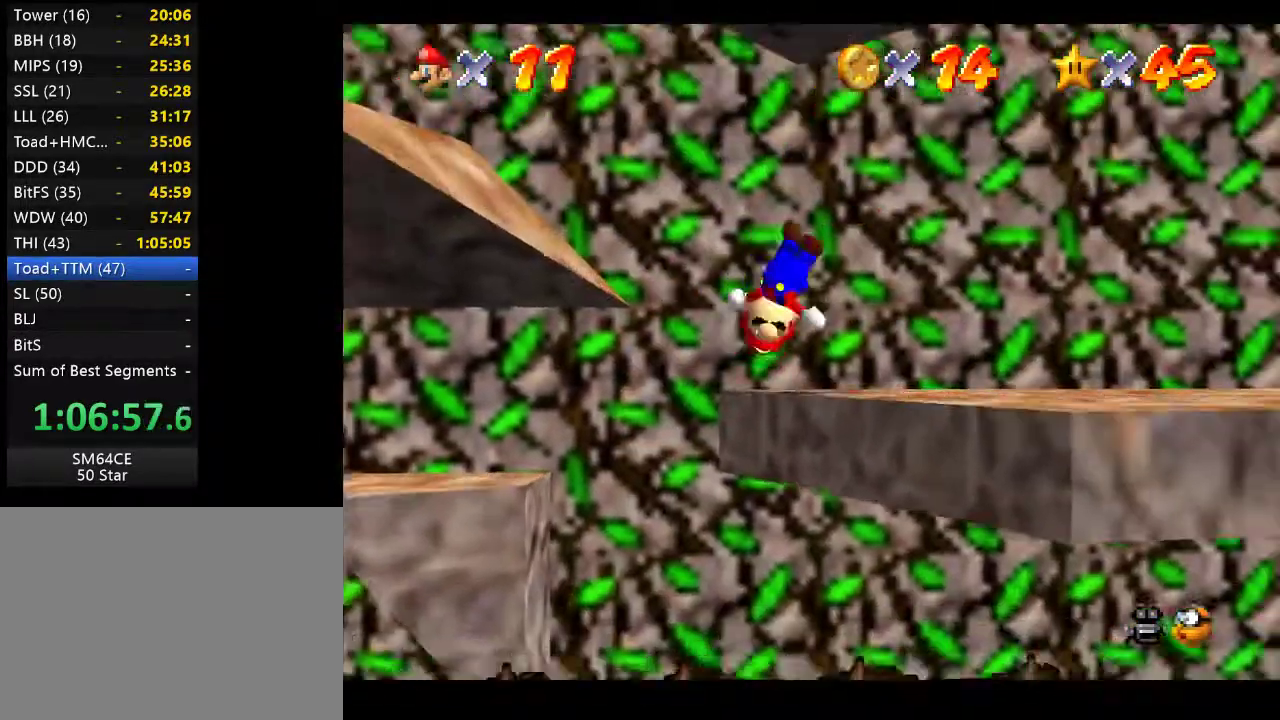
{"buttons": [], "left_stick": "center", "right_stick": "center", "events": [[17, "A", "up"], [83, "left_stick", "center"]]}
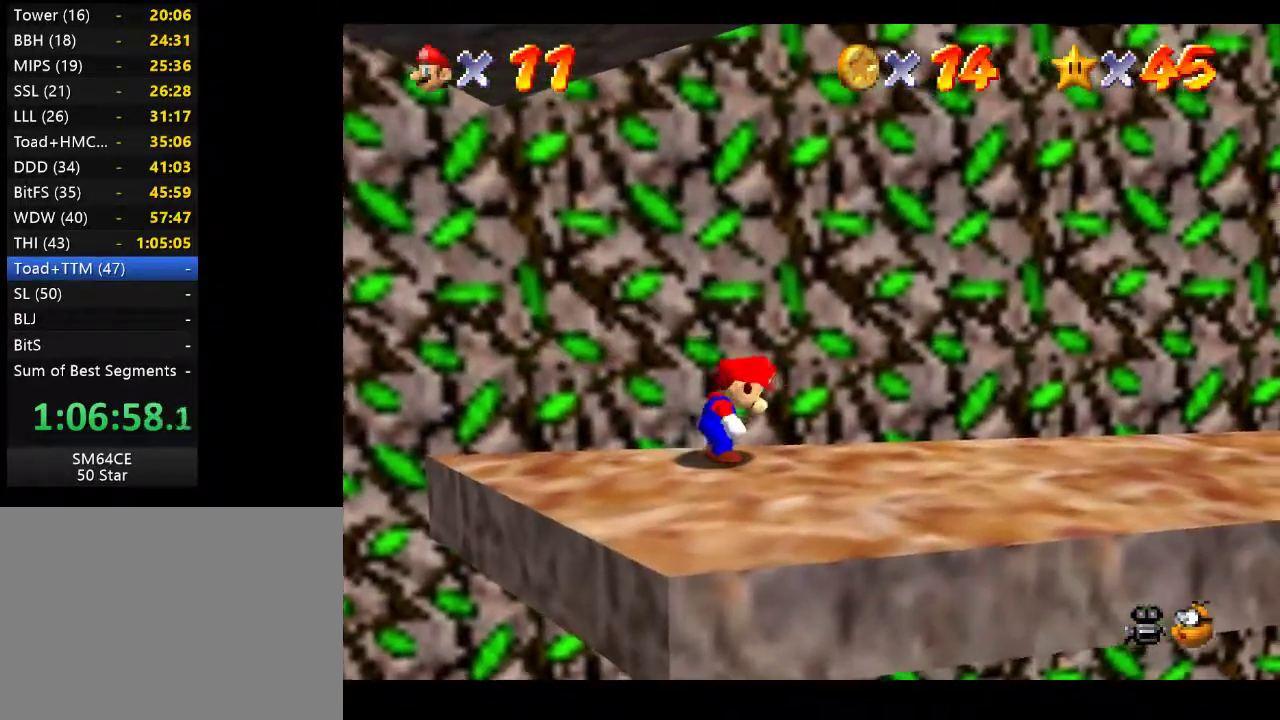
{"buttons": [], "left_stick": "down-right", "right_stick": "center", "events": [[283, "left_stick", "down-right"]]}
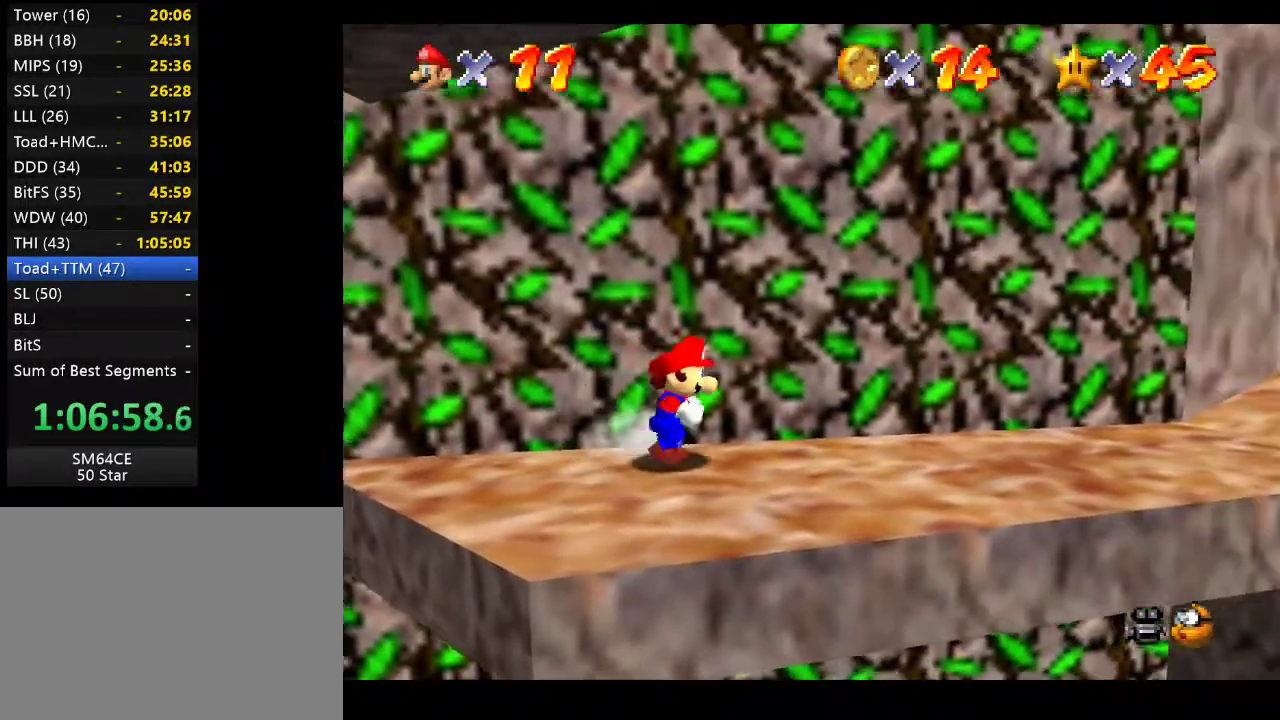
{"buttons": ["A"], "left_stick": "left", "right_stick": "center", "events": [[333, "left_stick", "left"], [500, "A", "down"]]}
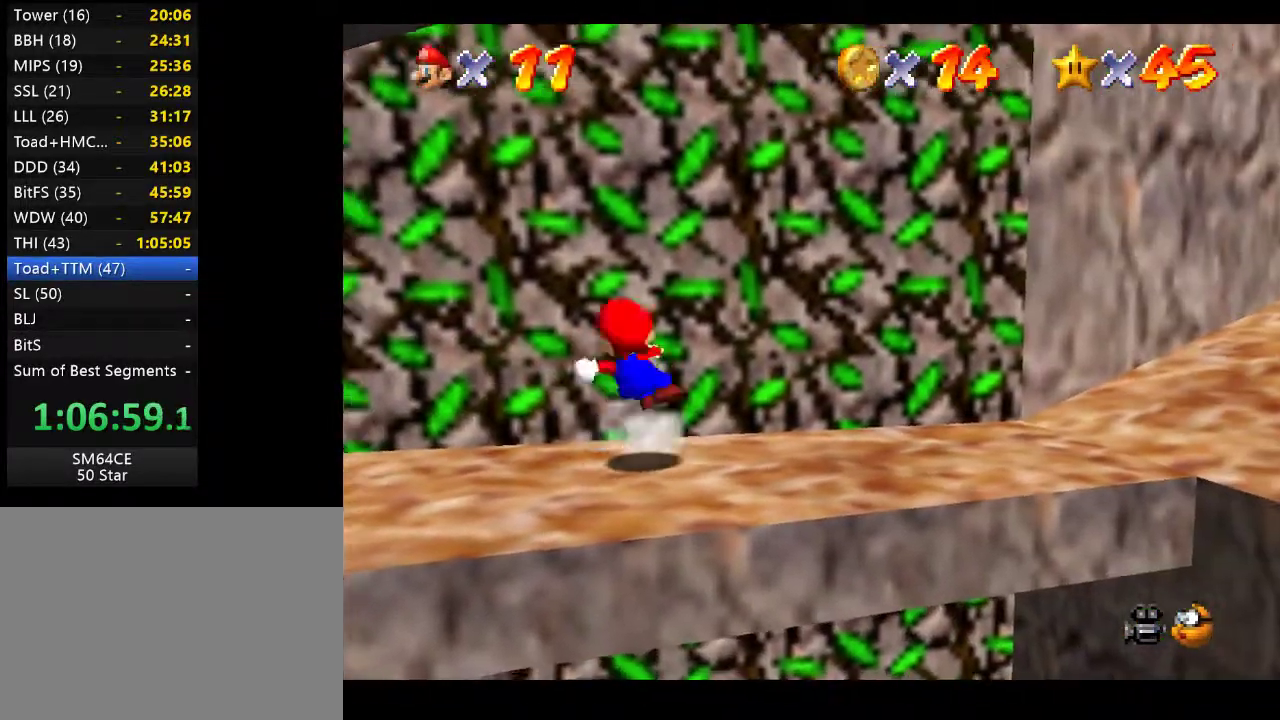
{"buttons": ["A"], "left_stick": "left", "right_stick": "center", "events": []}
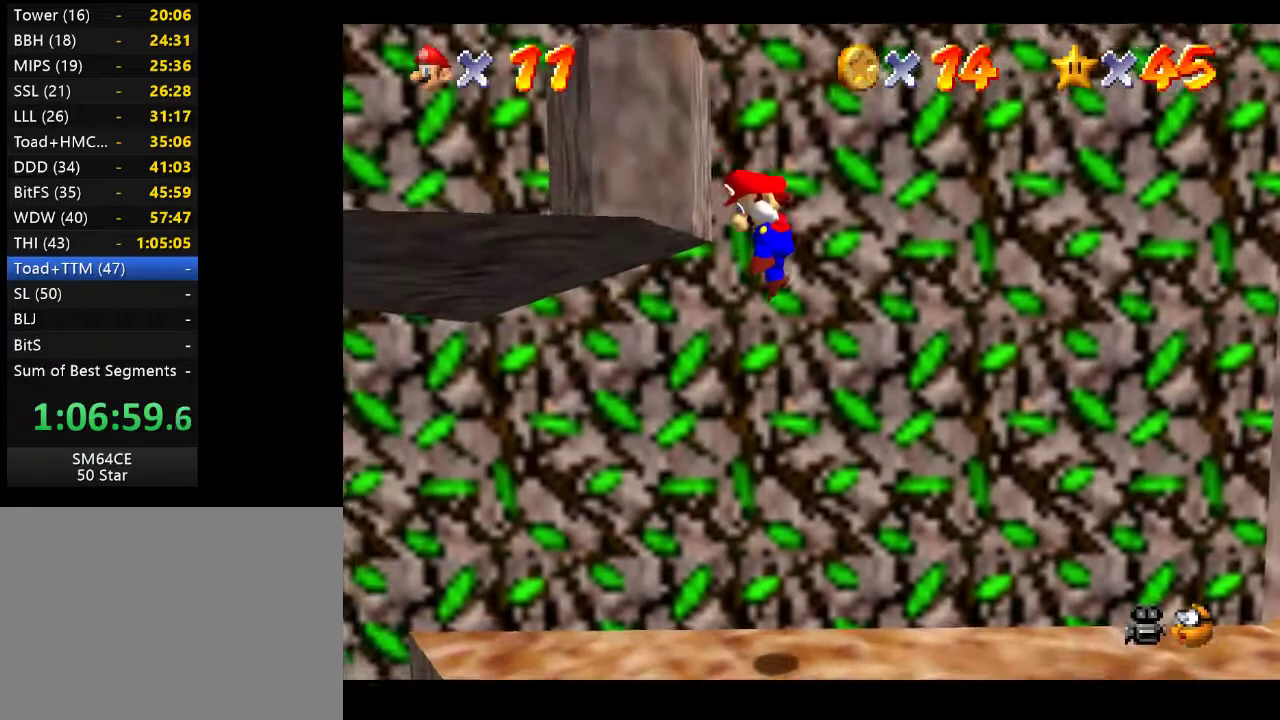
{"buttons": [], "left_stick": "center", "right_stick": "center", "events": [[100, "left_stick", "center"], [150, "A", "up"]]}
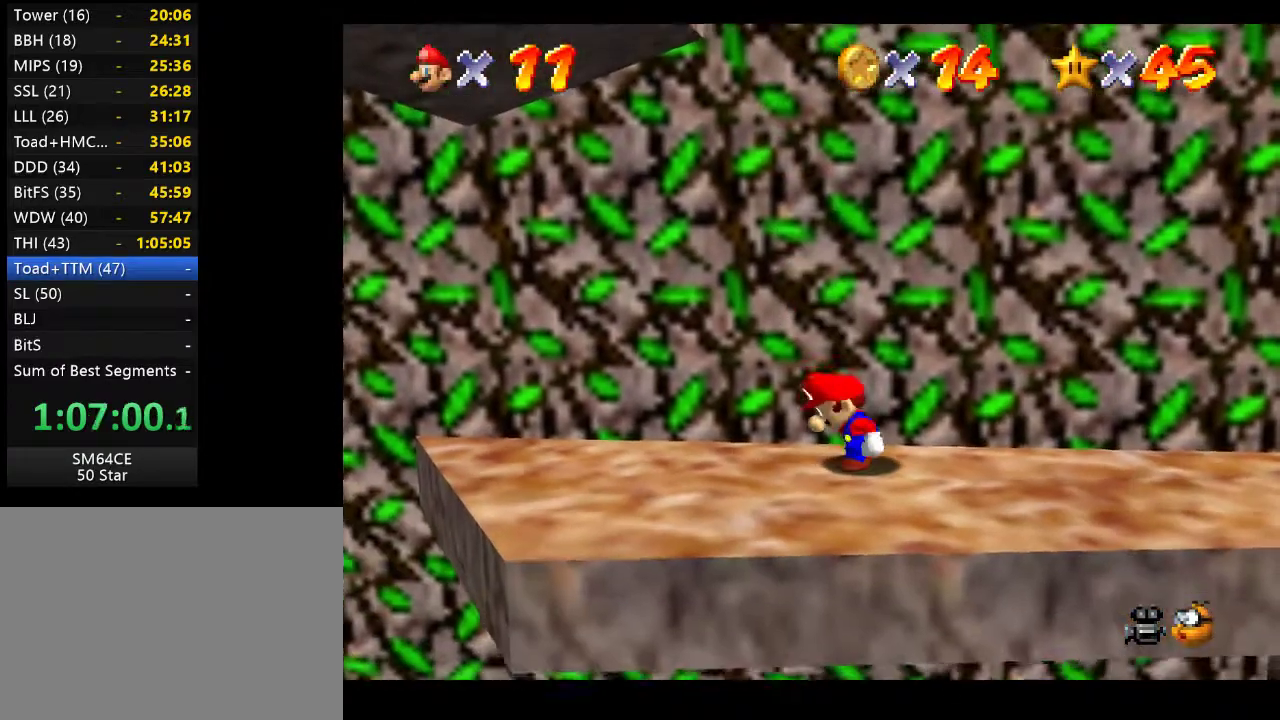
{"buttons": [], "left_stick": "down", "right_stick": "center", "events": [[100, "left_stick", "left"], [250, "left_stick", "down-left"], [417, "left_stick", "down"]]}
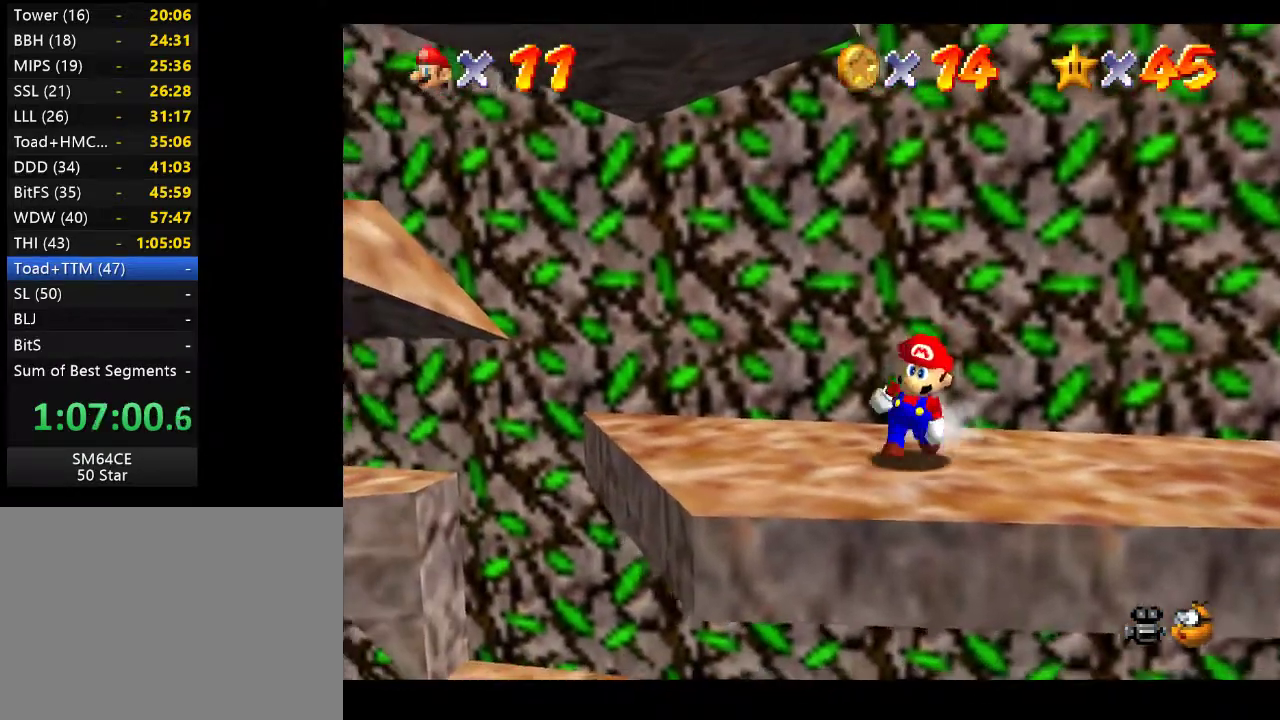
{"buttons": [], "left_stick": "center", "right_stick": "center", "events": [[33, "left_stick", "center"]]}
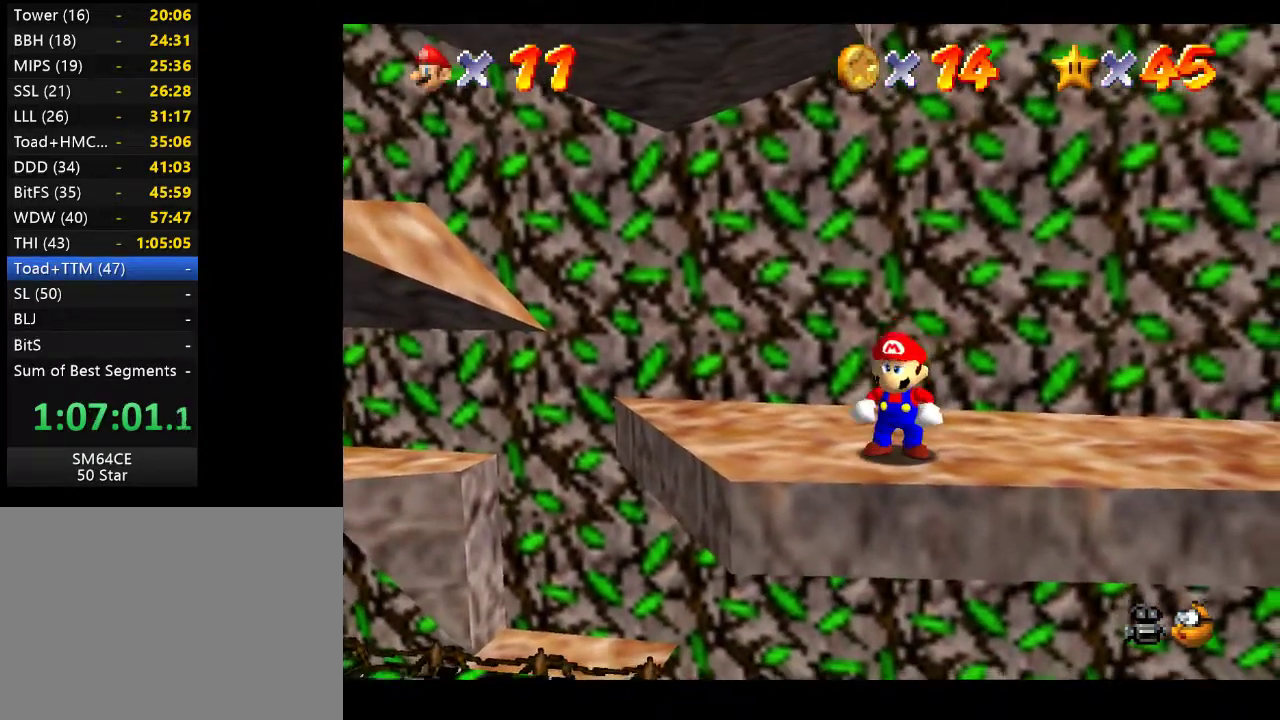
{"buttons": [], "left_stick": "center", "right_stick": "center", "events": [[17, "right_stick", "down"], [183, "right_stick", "center"]]}
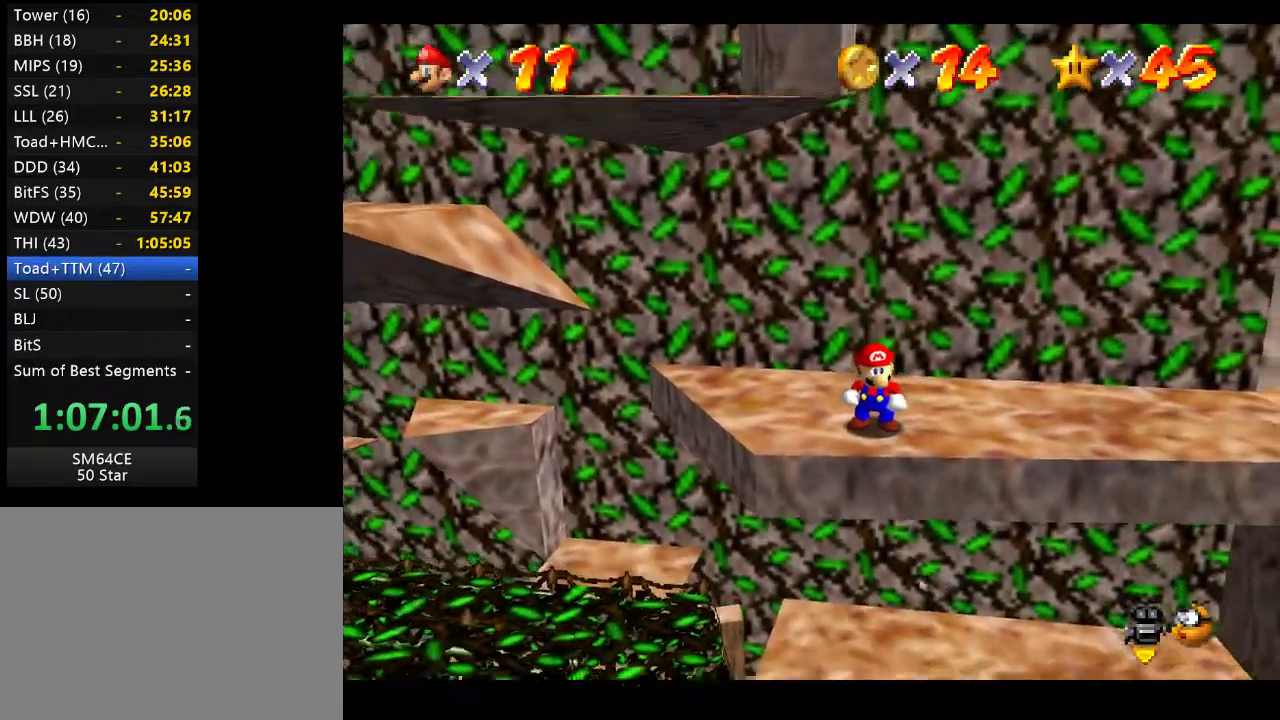
{"buttons": [], "left_stick": "right", "right_stick": "center", "events": [[150, "left_stick", "right"]]}
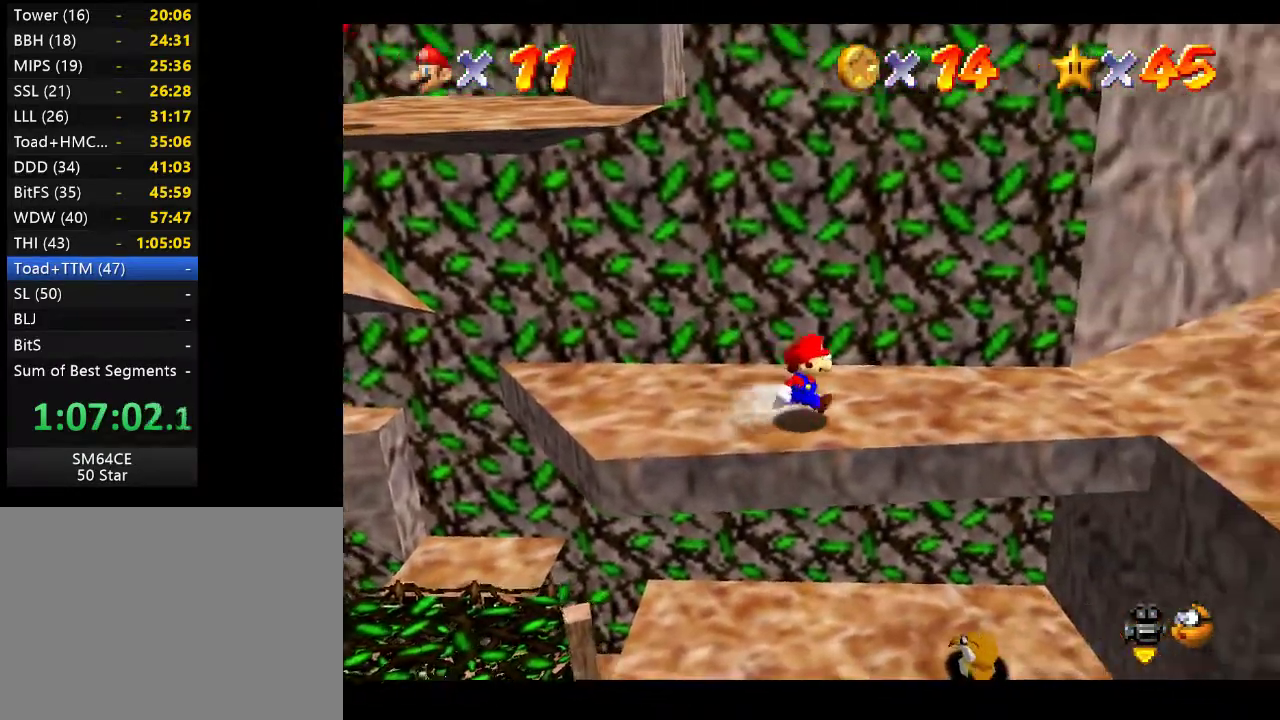
{"buttons": ["A"], "left_stick": "left", "right_stick": "center", "events": [[117, "left_stick", "left"], [300, "A", "down"]]}
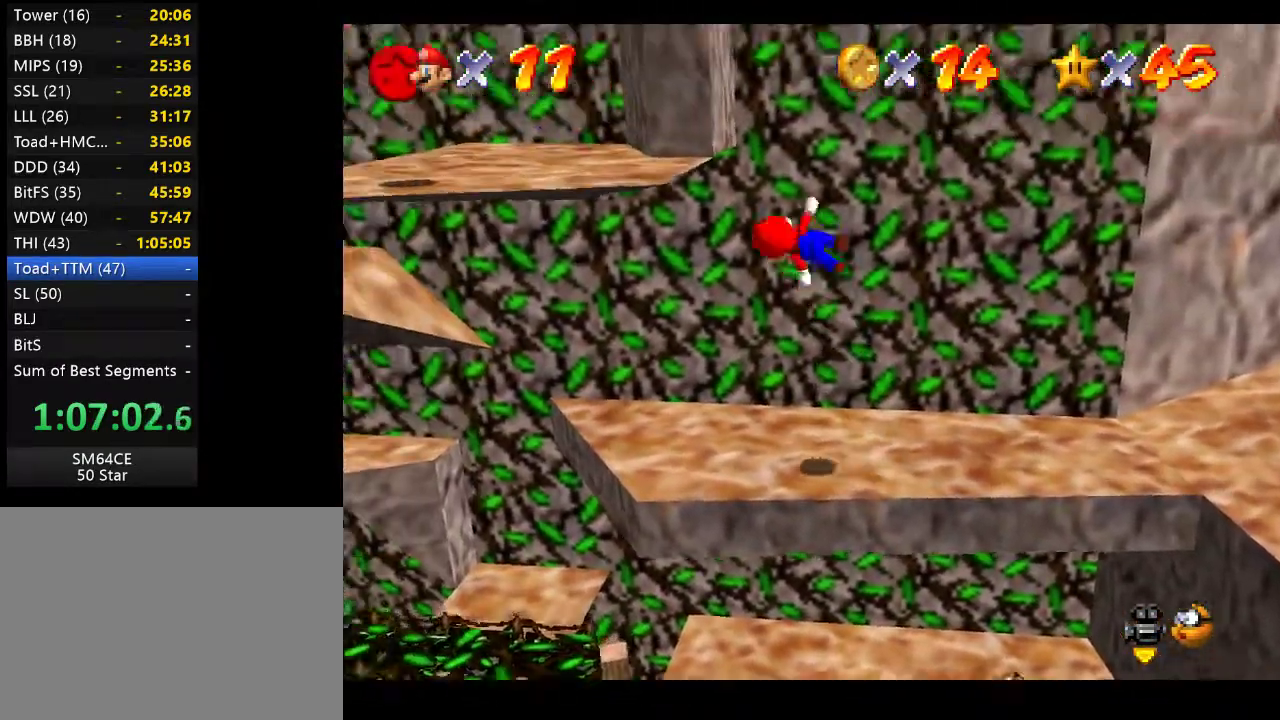
{"buttons": [], "left_stick": "center", "right_stick": "center", "events": [[367, "left_stick", "center"], [417, "A", "up"]]}
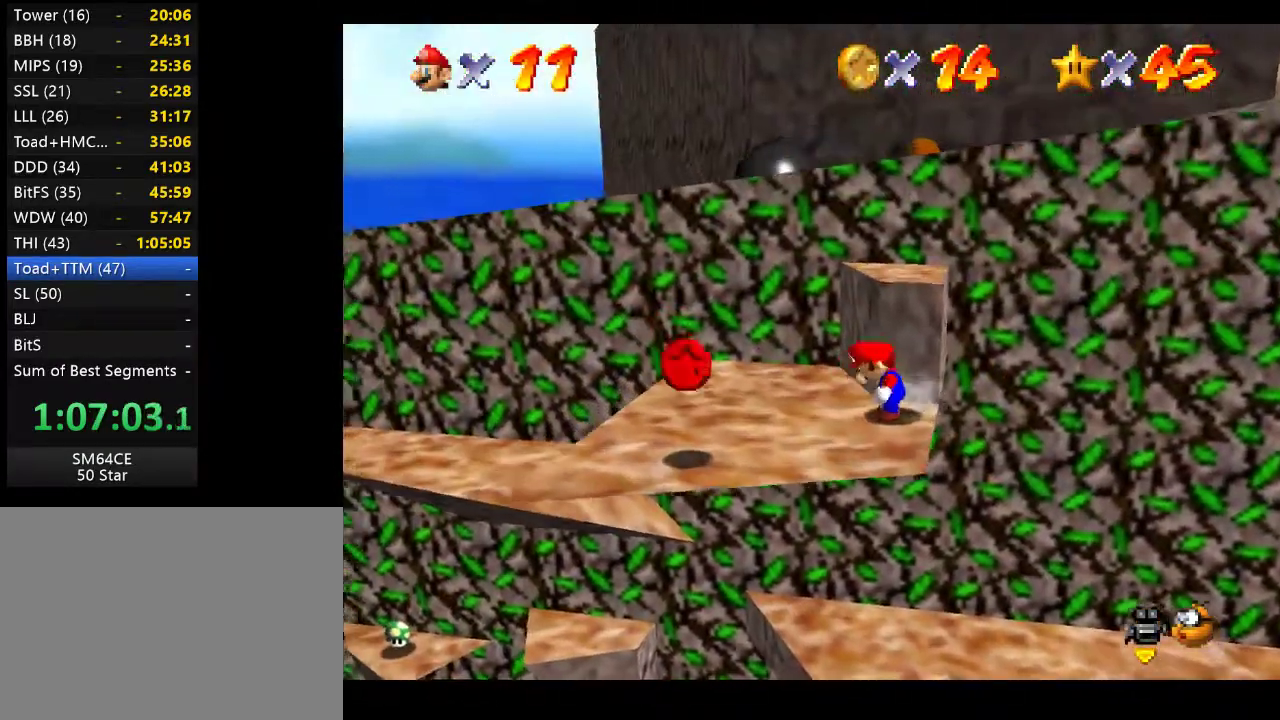
{"buttons": [], "left_stick": "left", "right_stick": "center", "events": [[183, "left_stick", "left"]]}
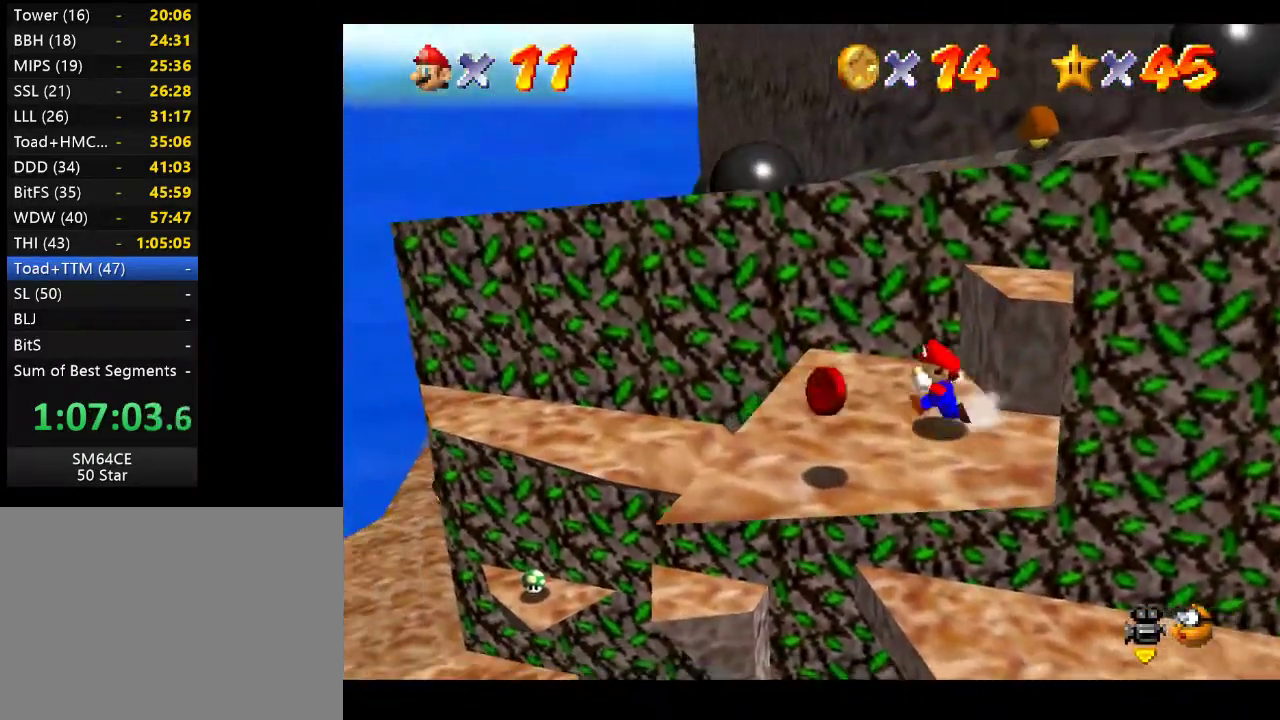
{"buttons": [], "left_stick": "center", "right_stick": "center", "events": [[183, "left_stick", "down-left"], [333, "left_stick", "center"]]}
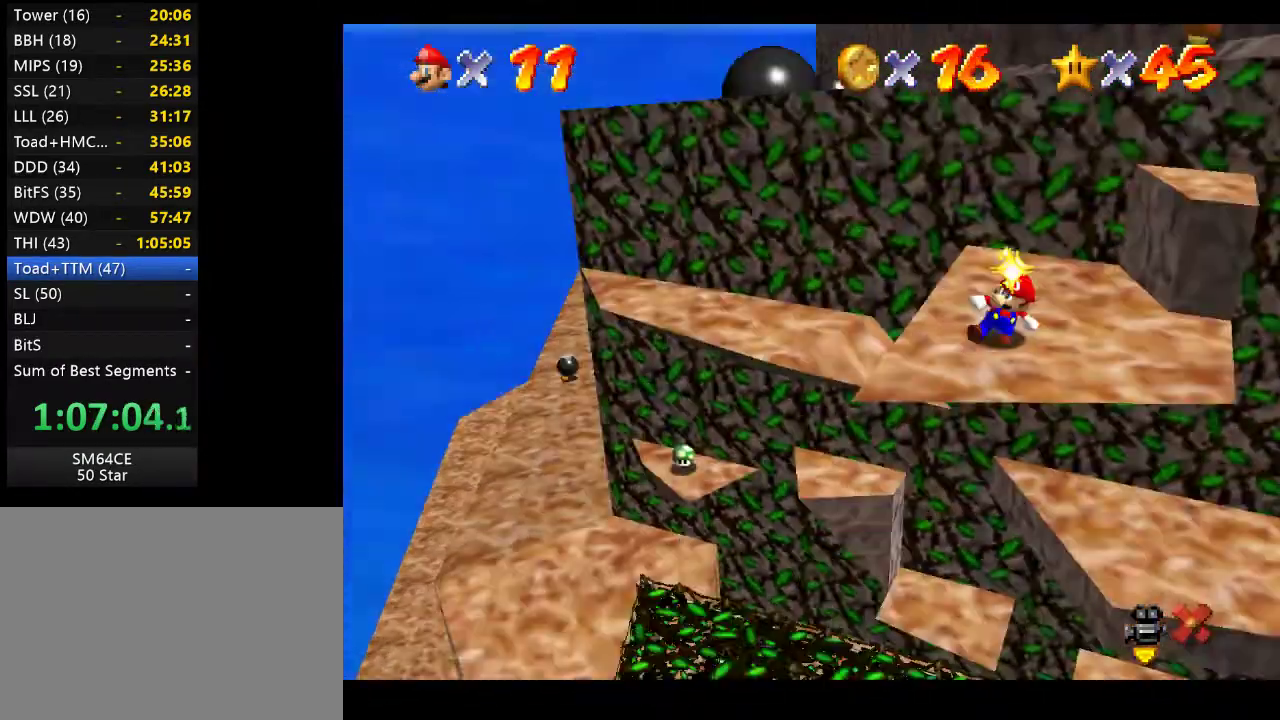
{"buttons": [], "left_stick": "center", "right_stick": "center", "events": []}
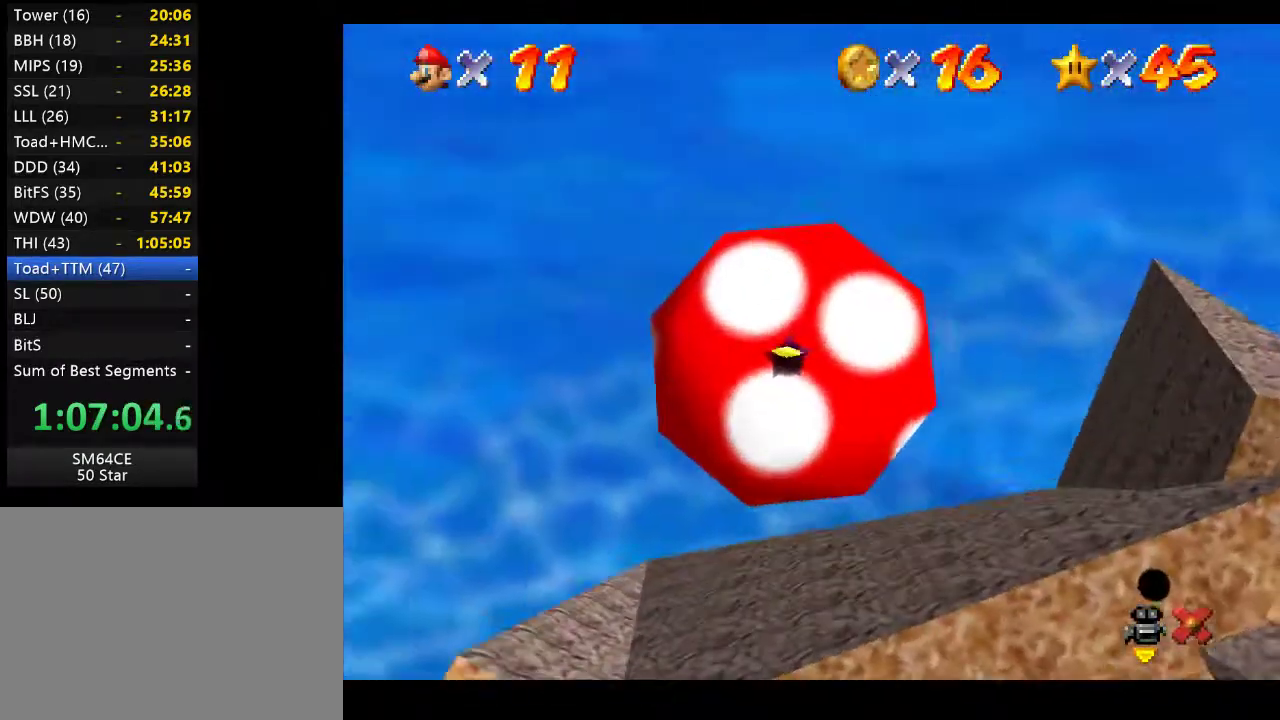
{"buttons": [], "left_stick": "center", "right_stick": "center", "events": []}
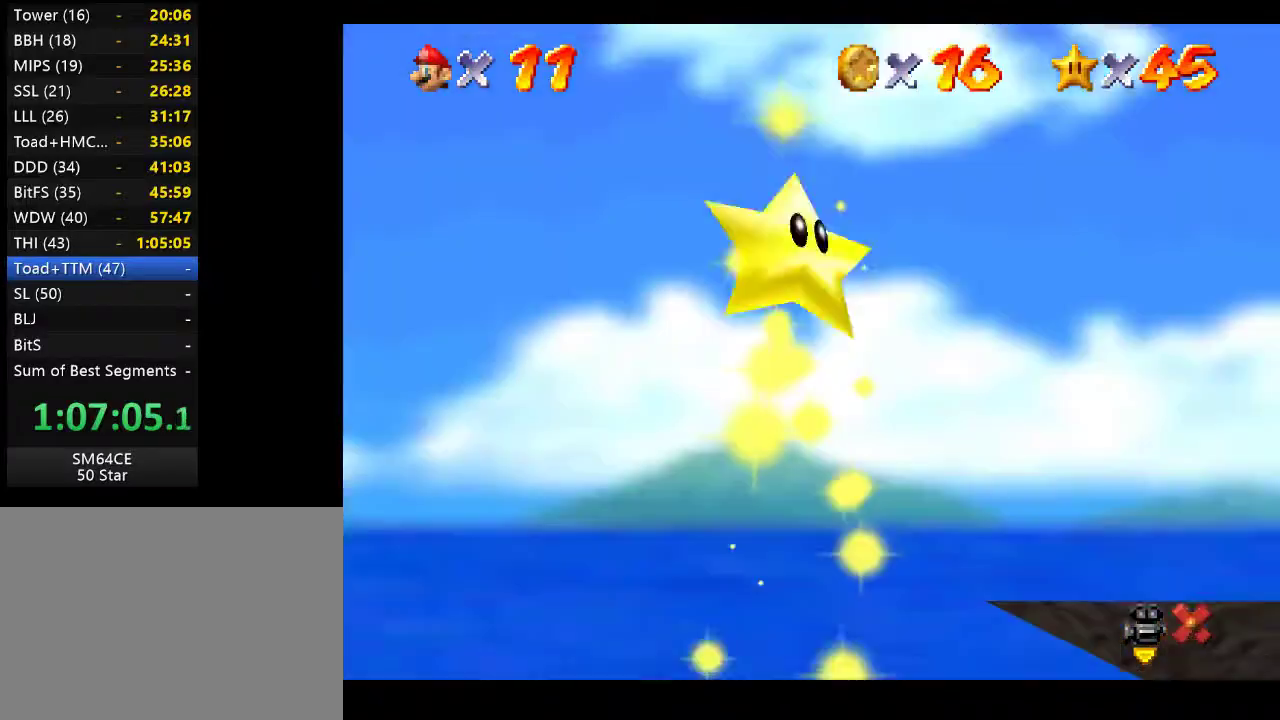
{"buttons": [], "left_stick": "center", "right_stick": "center", "events": []}
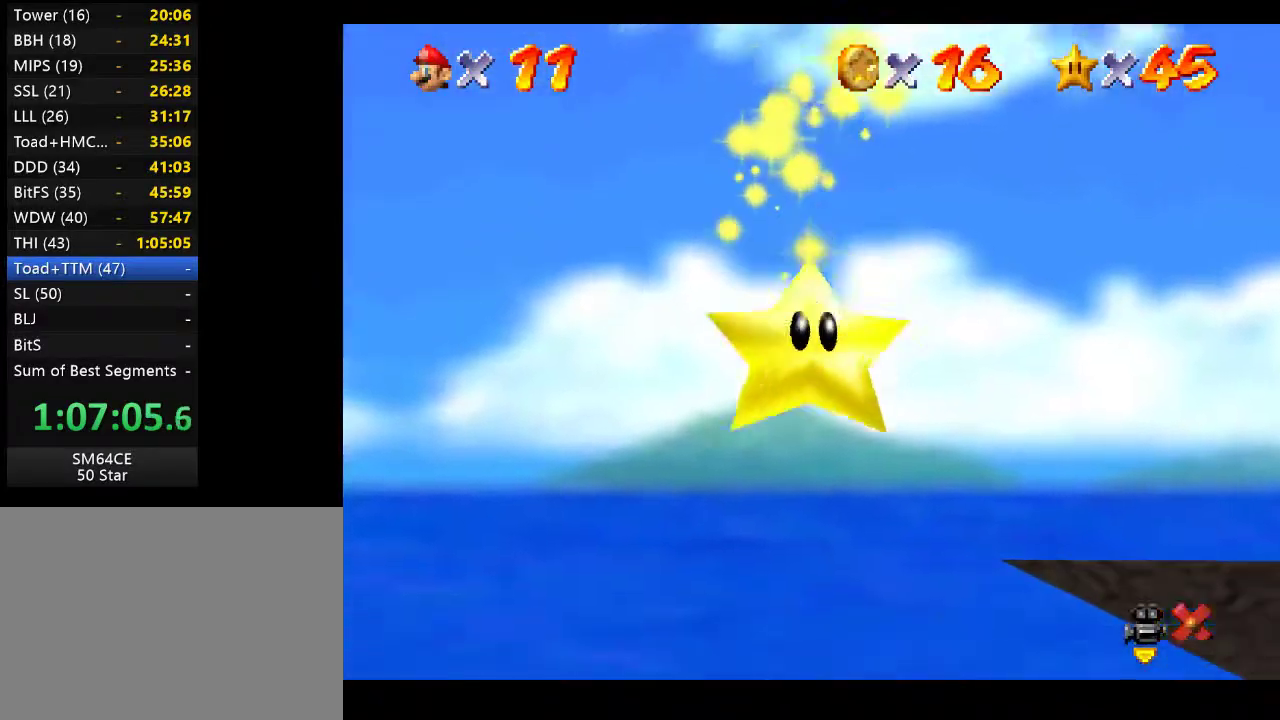
{"buttons": [], "left_stick": "center", "right_stick": "center", "events": []}